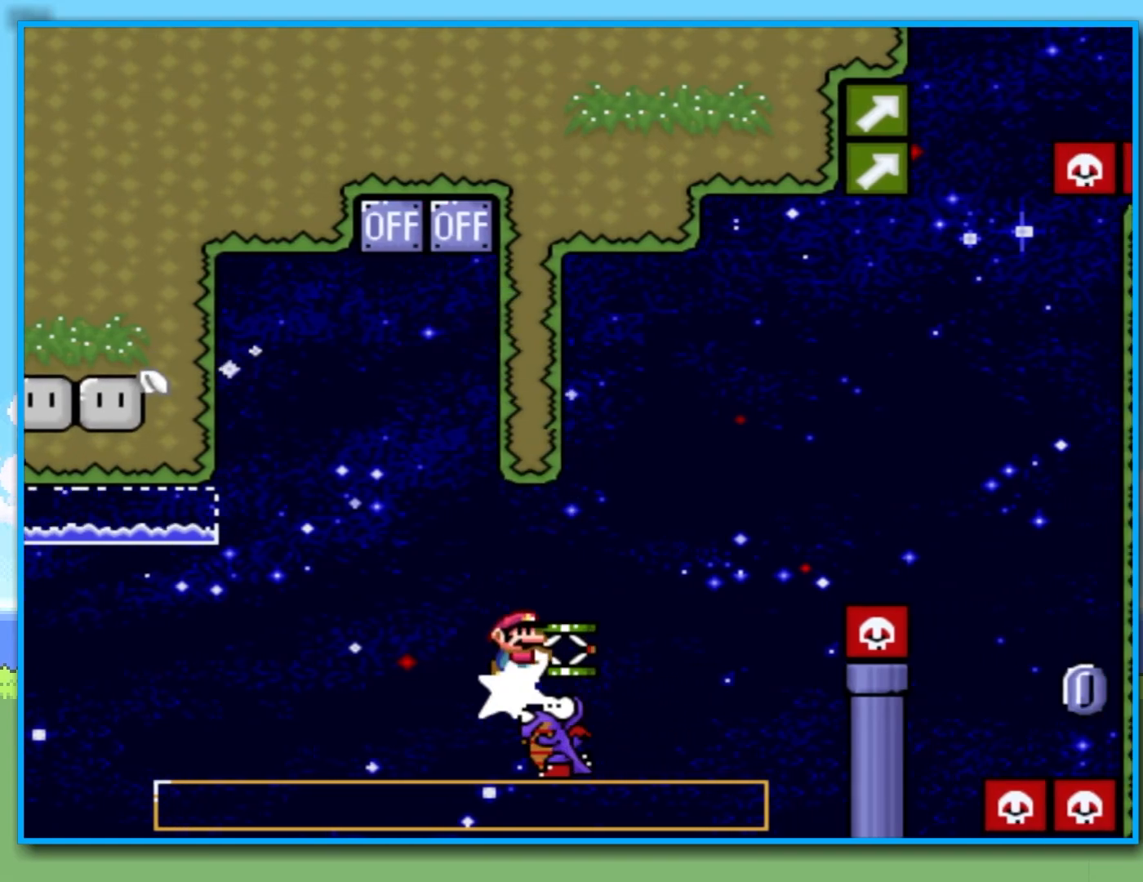
Gameplay with a controller (Nintendo layout); each line is a JSON object with the inputs held at the frame after it (dt_ms = milliseconds from this image to that frame). "events" lists button and stick changes between this image and that frame as [ms after this image, input, new state], when the widget could be followed in between. Not read: L3 R3.
{"dt_ms": 500, "buttons": ["B", "Y"], "left_stick": "right", "right_stick": "center", "events": [[250, "Y", "up"], [333, "Y", "down"]]}
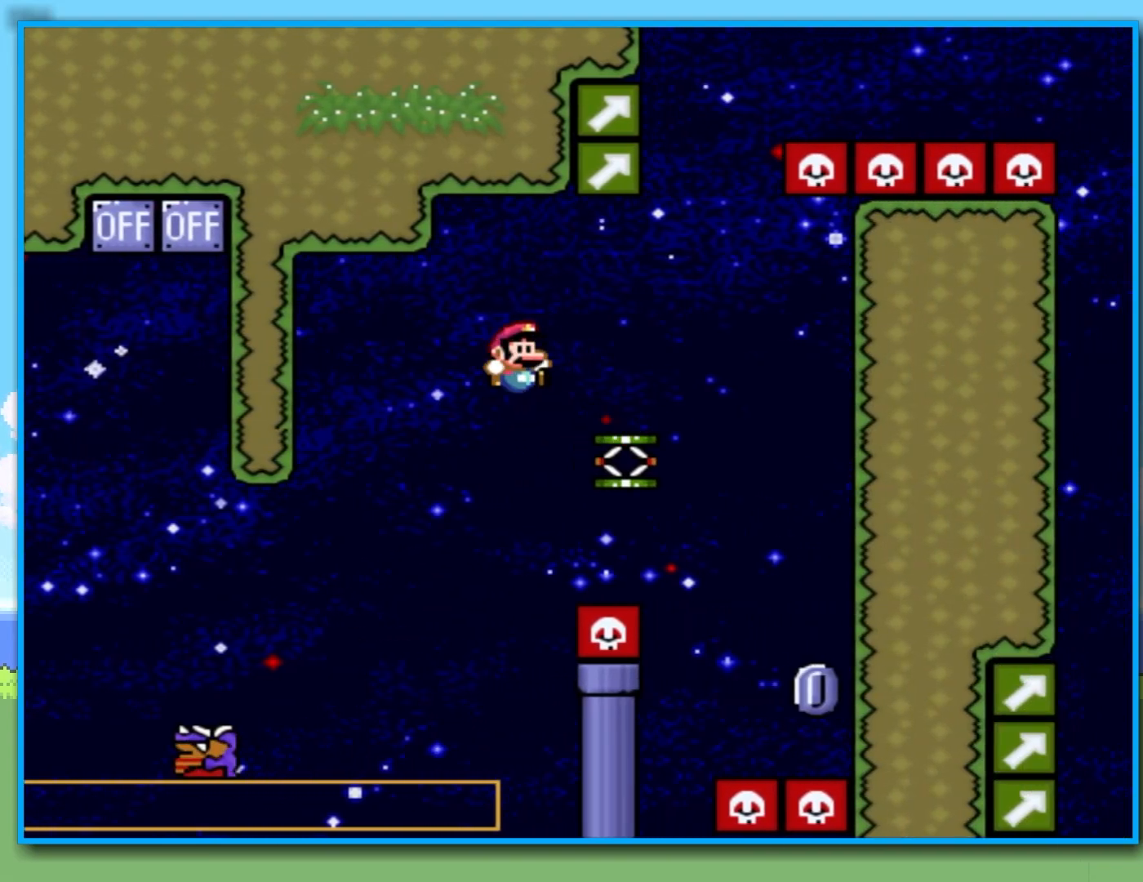
{"dt_ms": 500, "buttons": ["Y"], "left_stick": "center", "right_stick": "center", "events": [[183, "B", "up"], [250, "left_stick", "left"], [417, "left_stick", "center"]]}
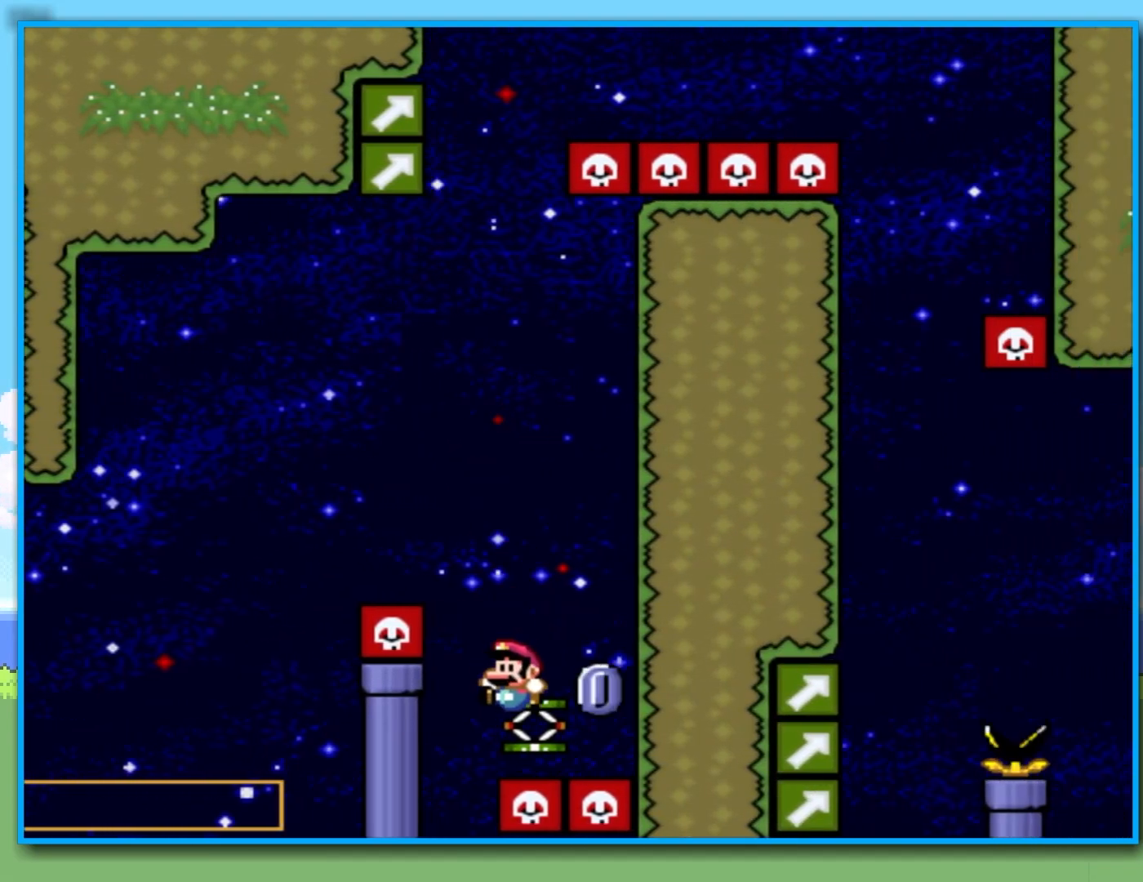
{"dt_ms": 500, "buttons": ["Y", "R2"], "left_stick": "left", "right_stick": "center", "events": [[17, "R2", "down"], [450, "left_stick", "left"]]}
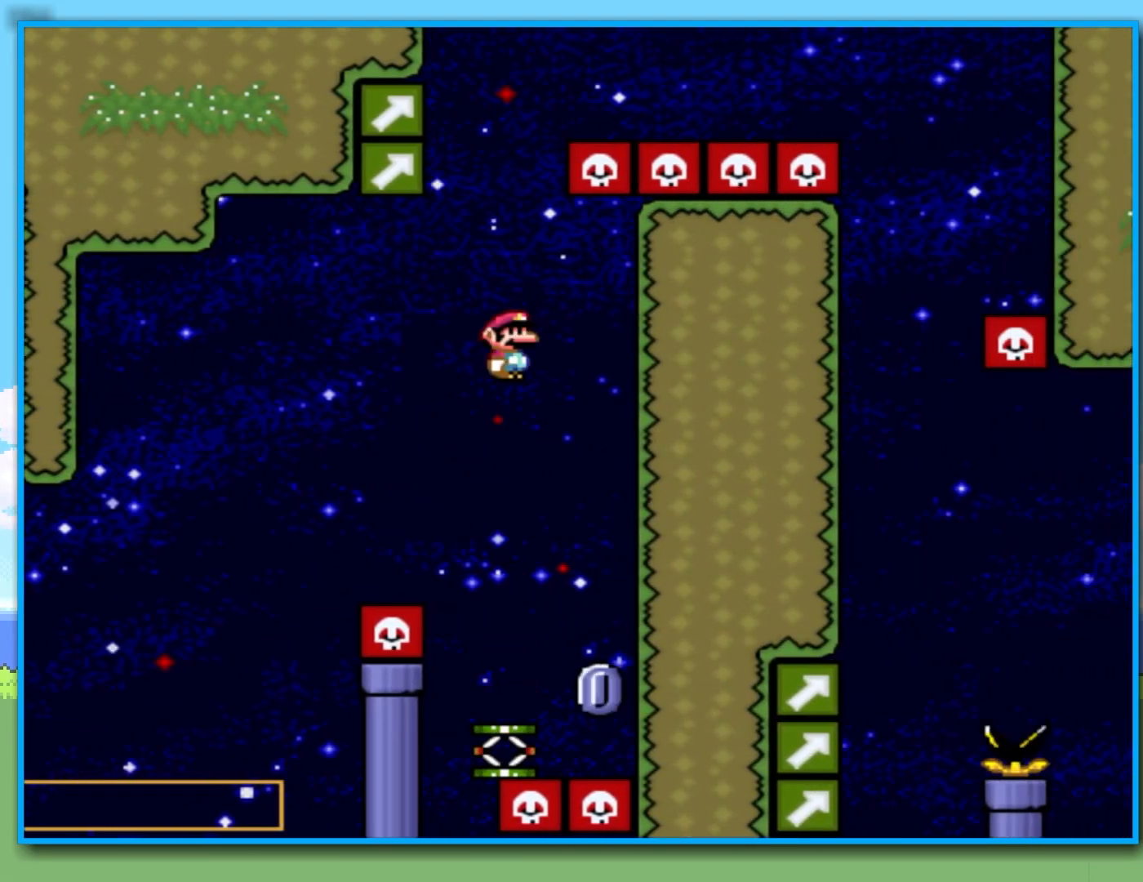
{"dt_ms": 500, "buttons": ["Y", "R2"], "left_stick": "right", "right_stick": "center", "events": [[233, "R2", "up"], [333, "R2", "down"], [383, "left_stick", "right"]]}
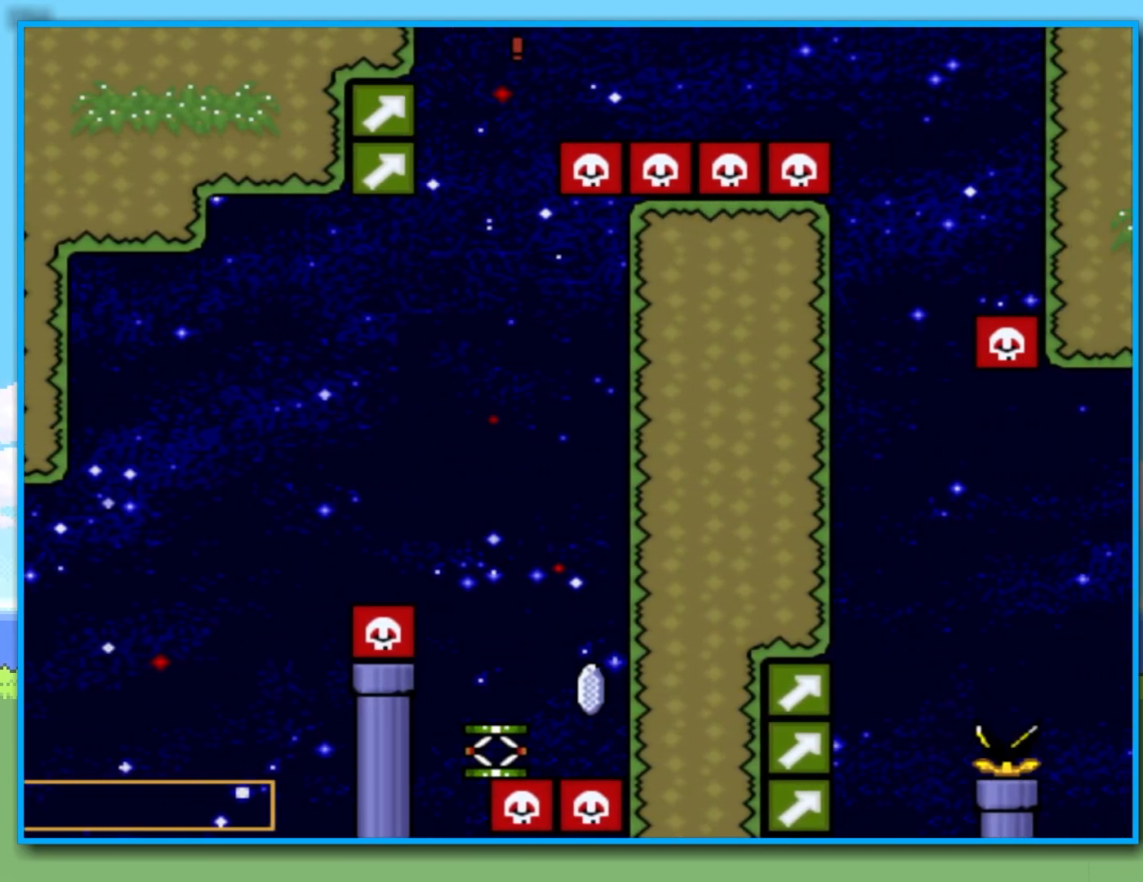
{"dt_ms": 500, "buttons": ["Y"], "left_stick": "right", "right_stick": "center", "events": [[433, "R2", "up"]]}
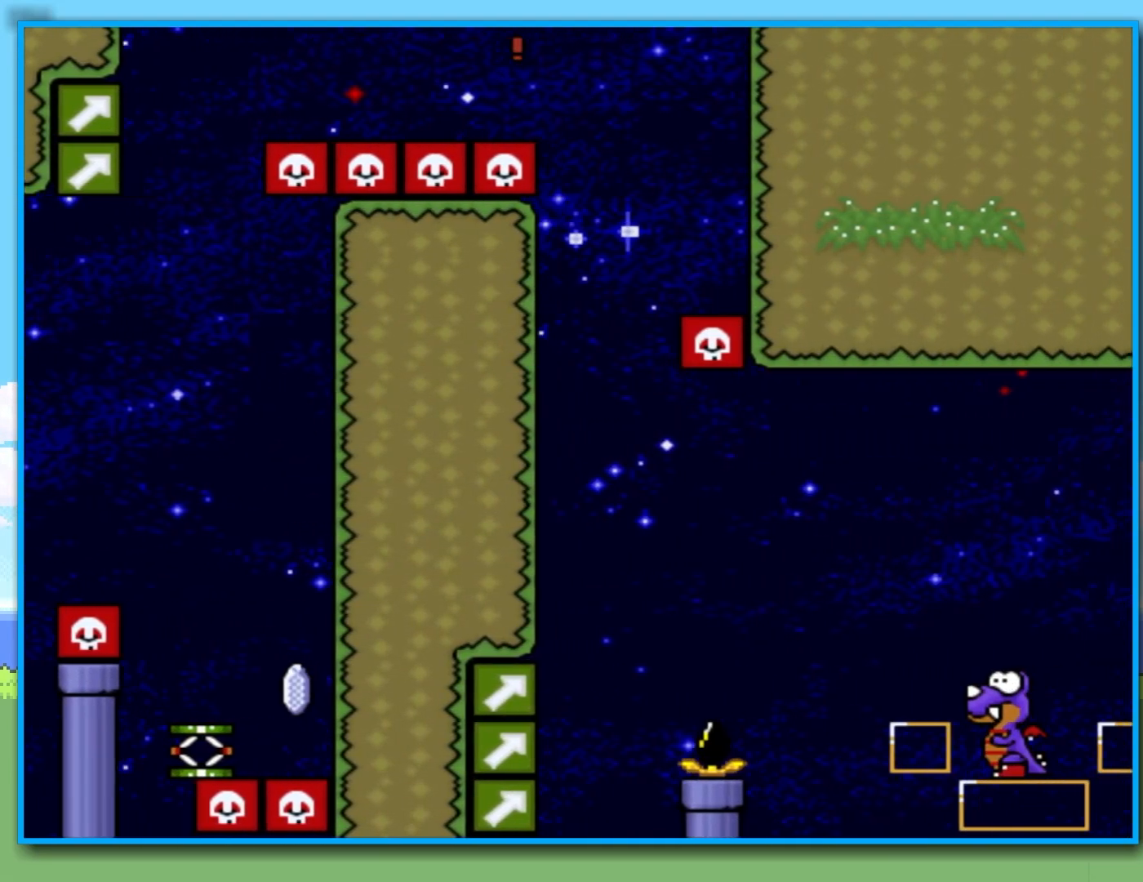
{"dt_ms": 500, "buttons": ["Y"], "left_stick": "left", "right_stick": "center", "events": [[67, "left_stick", "left"]]}
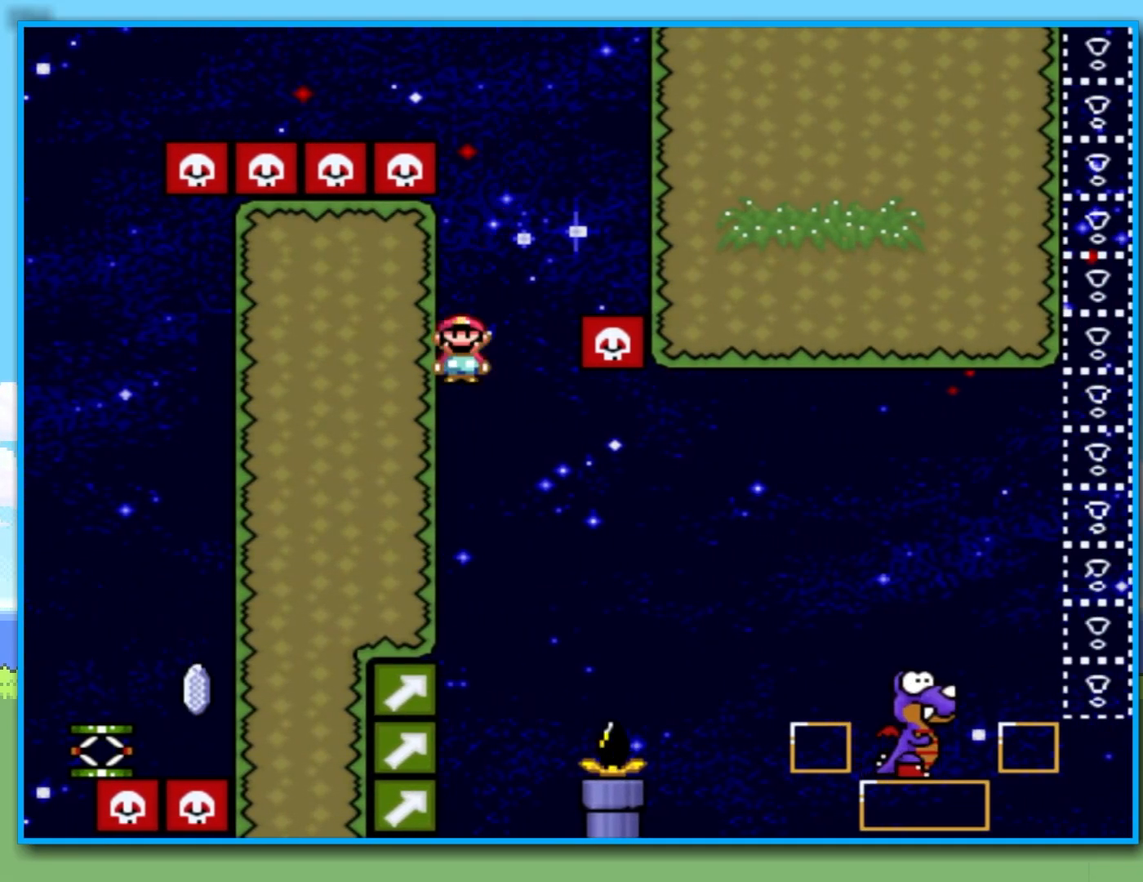
{"dt_ms": 500, "buttons": ["Y", "R2"], "left_stick": "right", "right_stick": "center", "events": [[317, "left_stick", "down"], [350, "R2", "down"], [400, "left_stick", "right"]]}
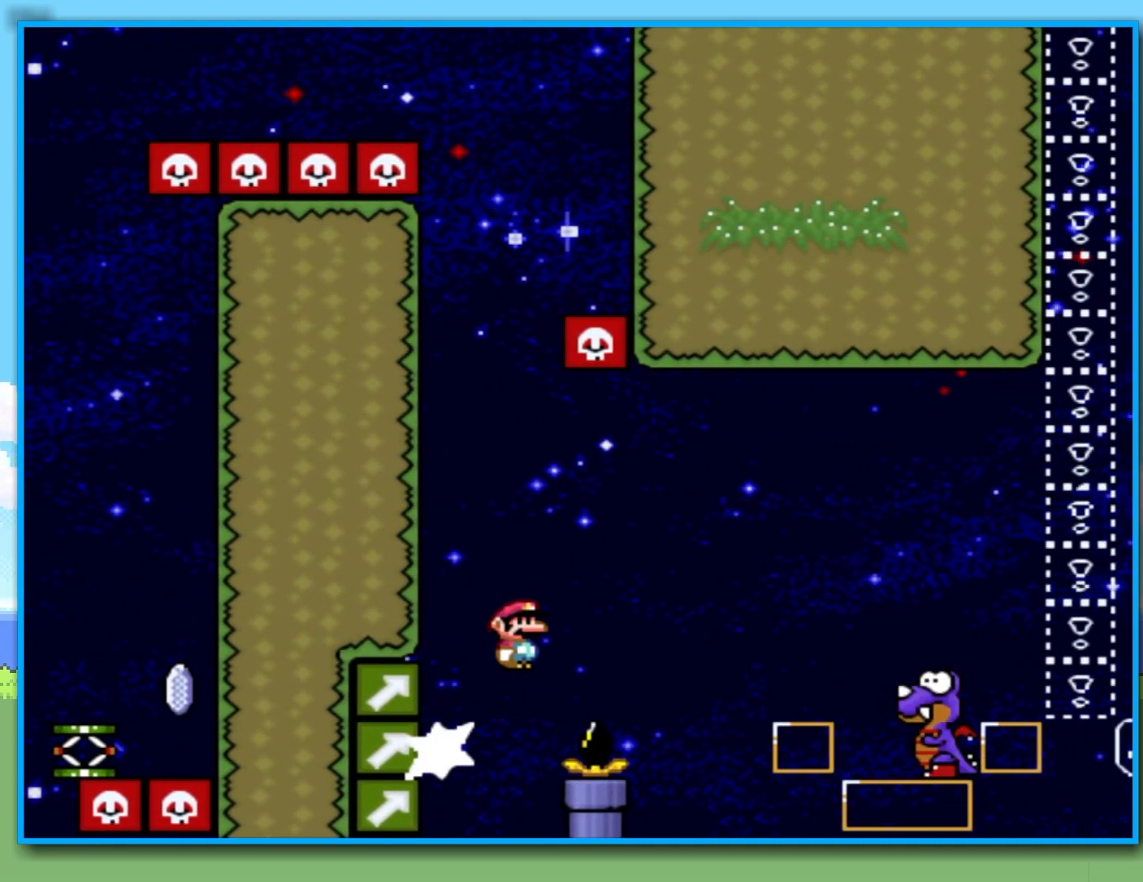
{"dt_ms": 500, "buttons": ["Y", "R2"], "left_stick": "right", "right_stick": "center", "events": [[233, "R2", "up"], [417, "R2", "down"]]}
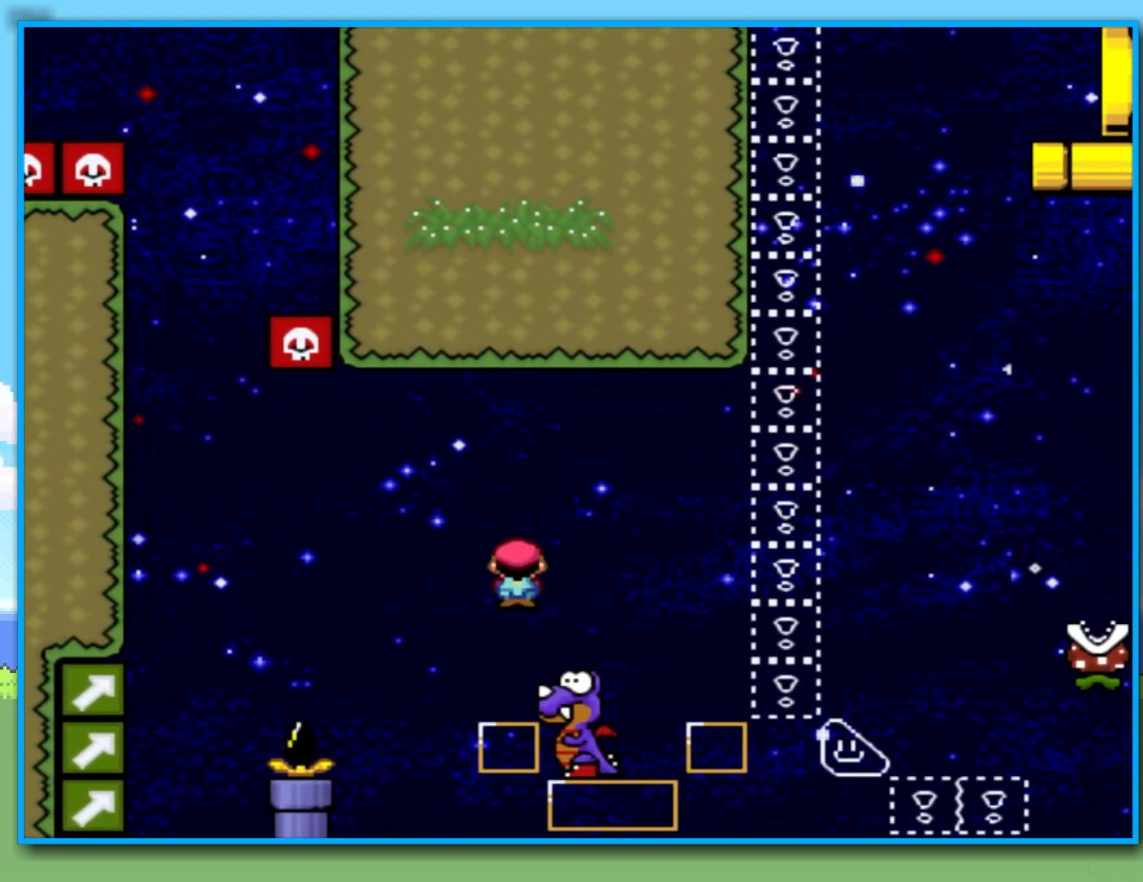
{"dt_ms": 500, "buttons": ["Y", "R2"], "left_stick": "right", "right_stick": "center", "events": []}
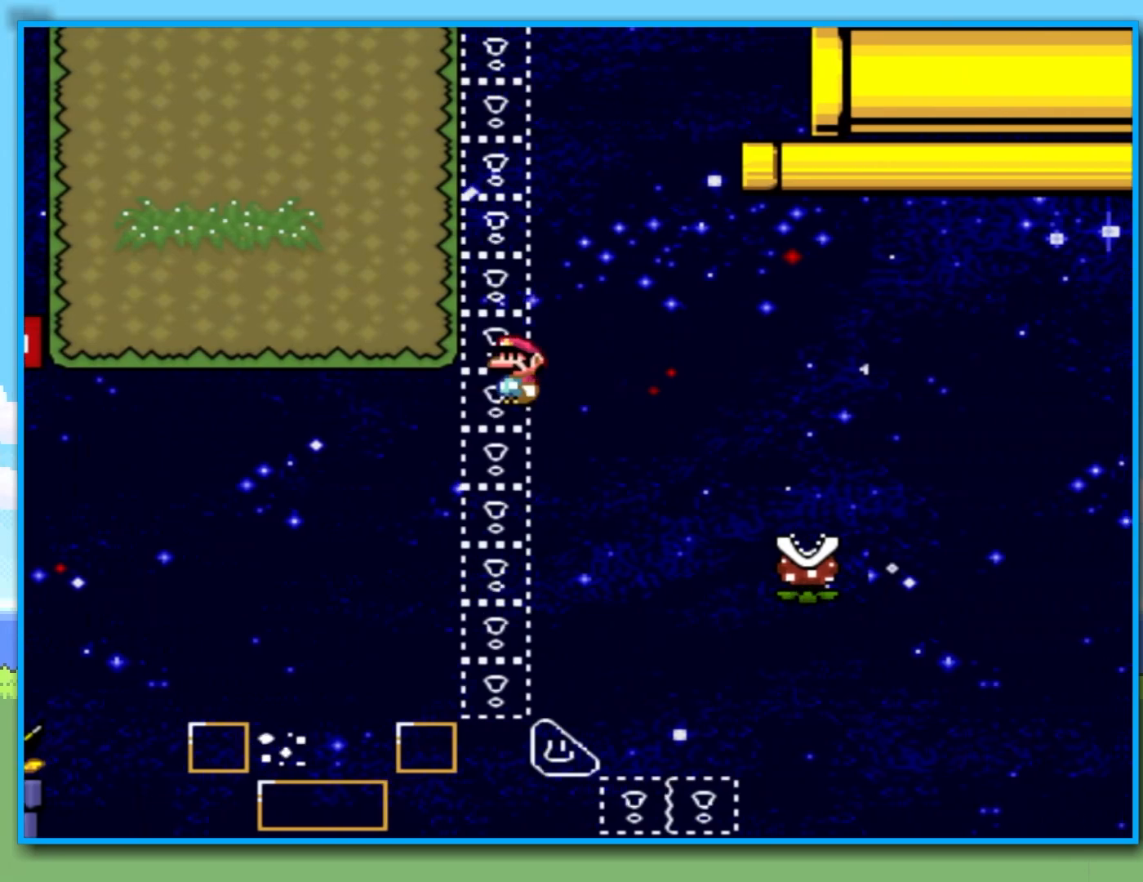
{"dt_ms": 500, "buttons": ["Y", "R2"], "left_stick": "right", "right_stick": "center", "events": []}
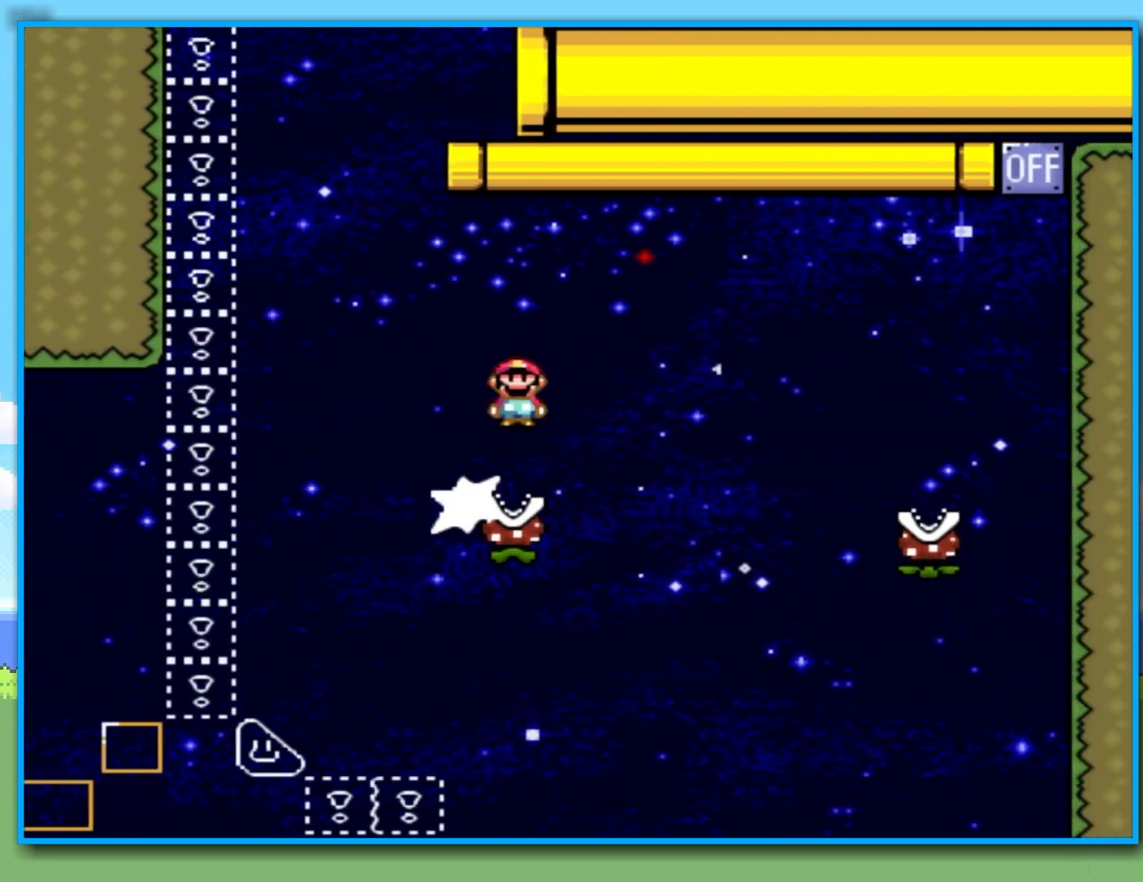
{"dt_ms": 500, "buttons": ["Y", "R2"], "left_stick": "right", "right_stick": "center", "events": [[383, "R2", "up"], [467, "R2", "down"]]}
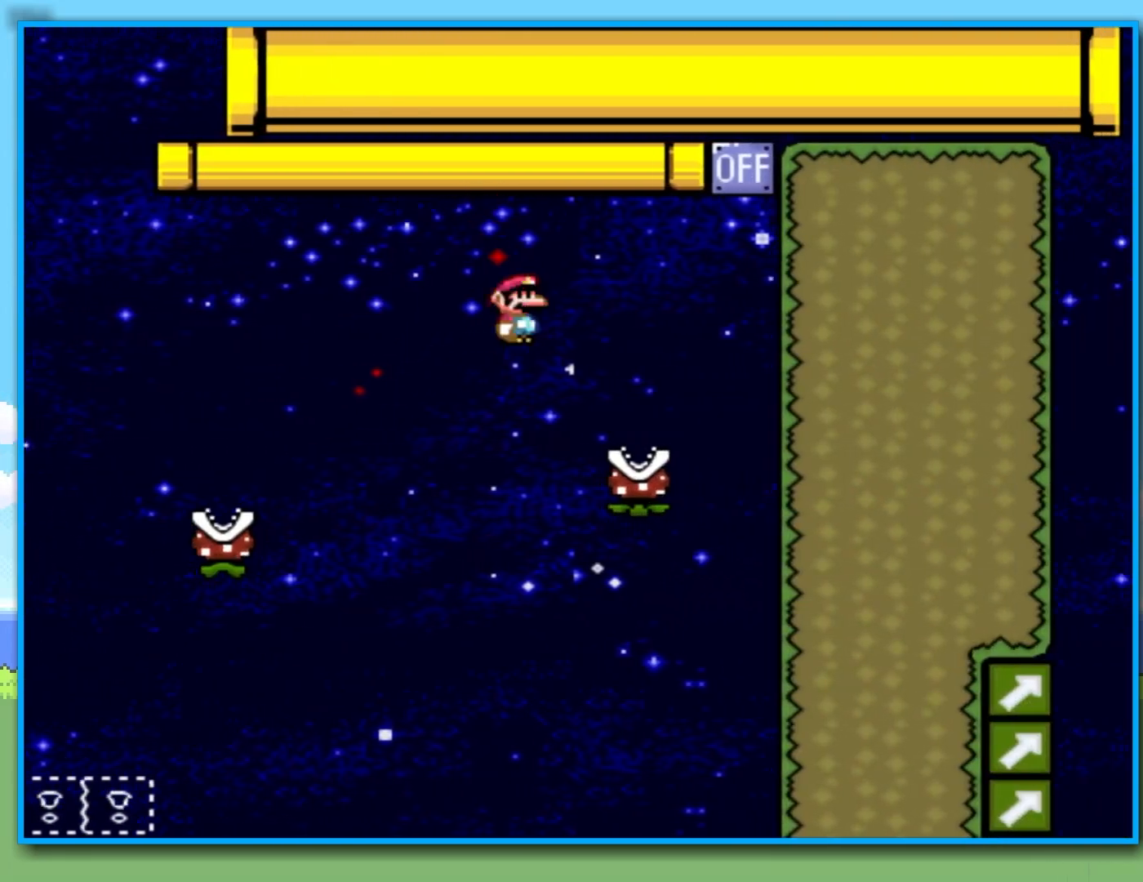
{"dt_ms": 500, "buttons": ["Y", "R2"], "left_stick": "left", "right_stick": "center", "events": [[383, "left_stick", "left"]]}
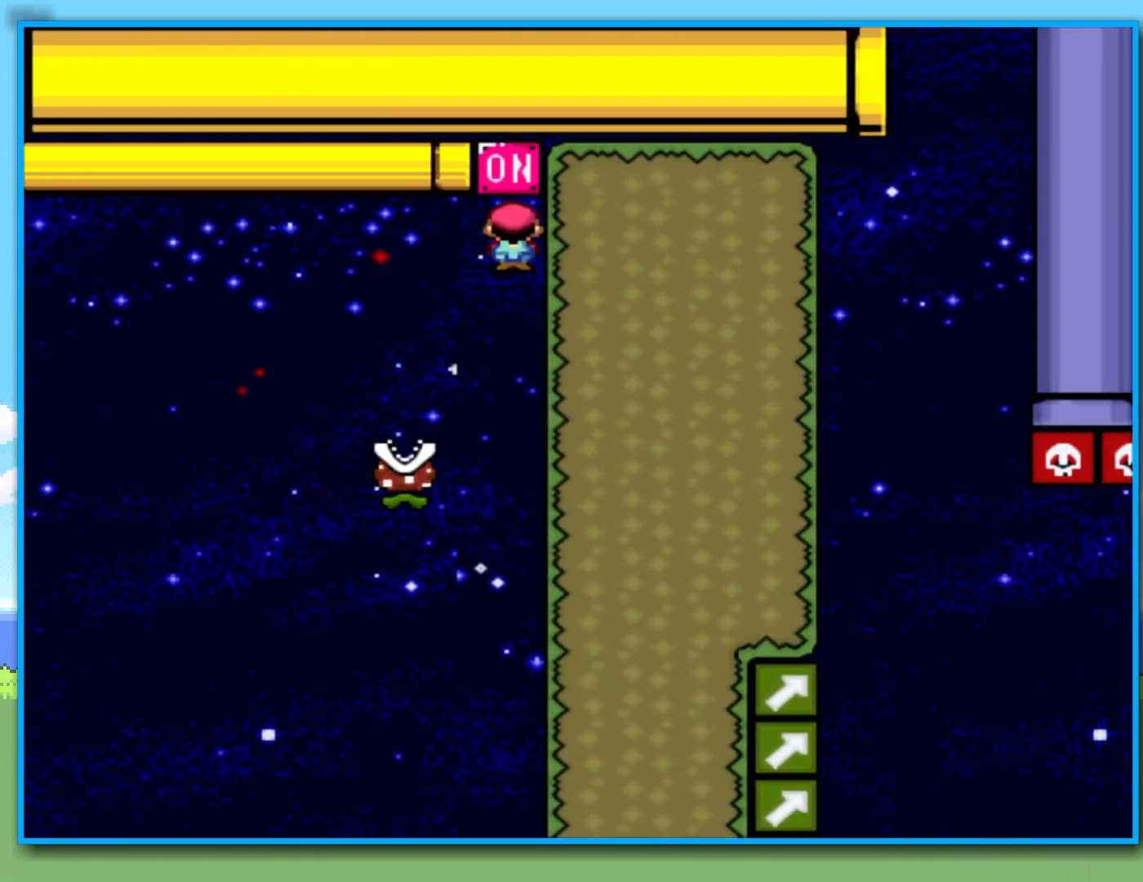
{"dt_ms": 500, "buttons": ["Y"], "left_stick": "left", "right_stick": "center", "events": [[100, "R2", "up"], [233, "R2", "down"], [500, "R2", "up"]]}
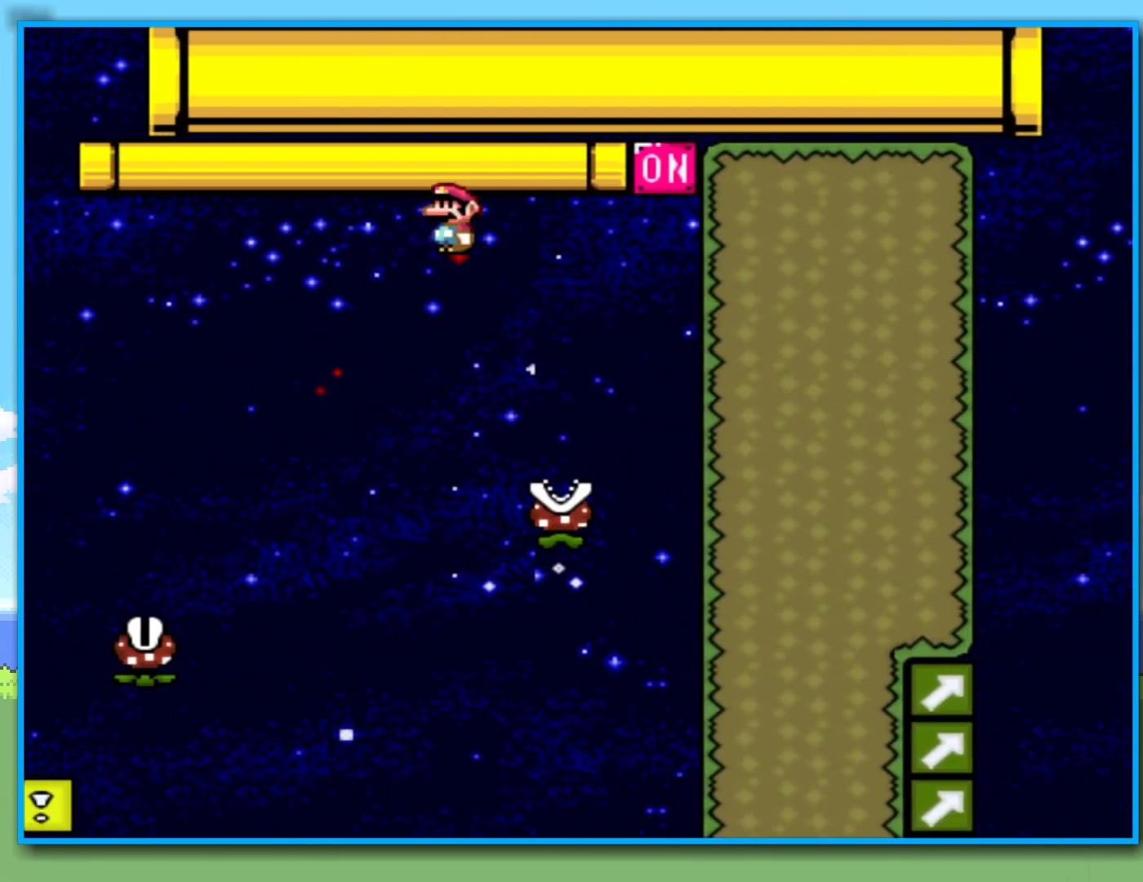
{"dt_ms": 500, "buttons": ["Y", "R2"], "left_stick": "right", "right_stick": "center", "events": [[400, "R2", "down"], [433, "left_stick", "right"]]}
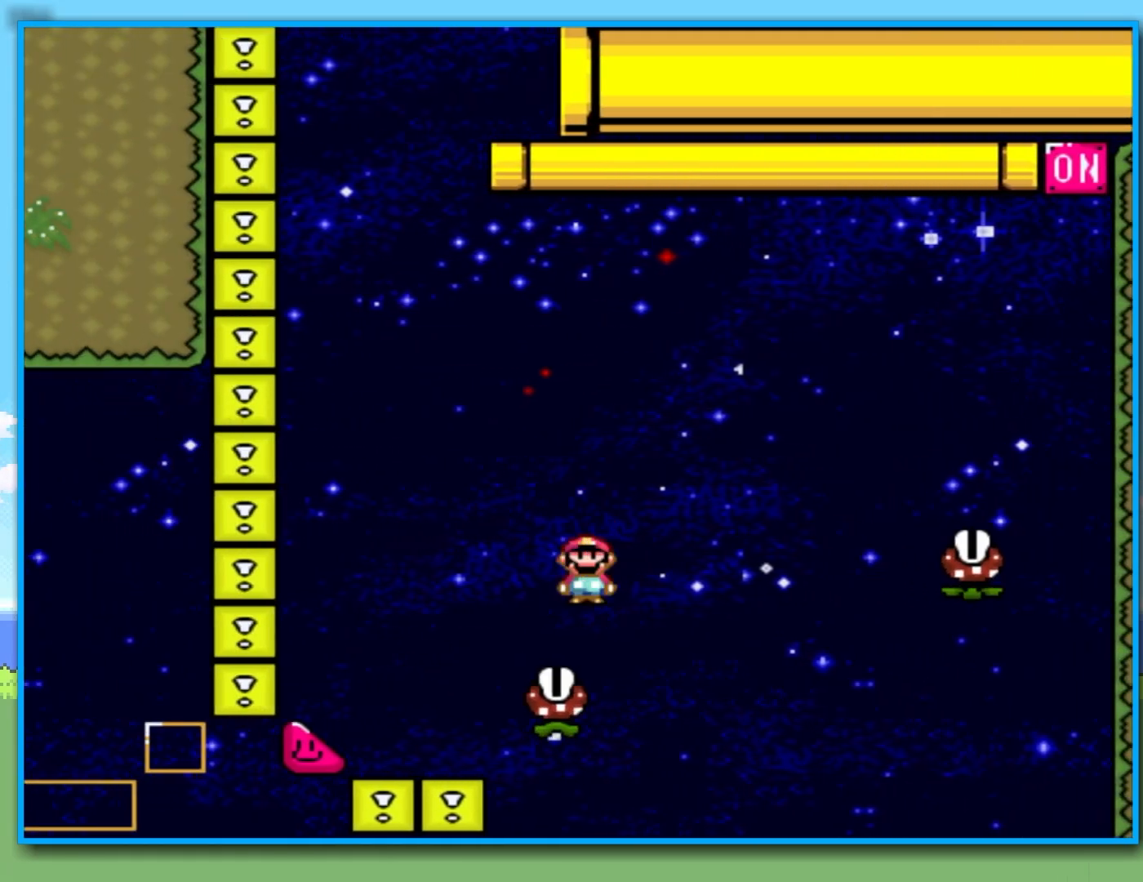
{"dt_ms": 500, "buttons": ["Y"], "left_stick": "left", "right_stick": "center", "events": [[83, "left_stick", "left"], [200, "R2", "up"], [250, "left_stick", "right"], [367, "left_stick", "left"]]}
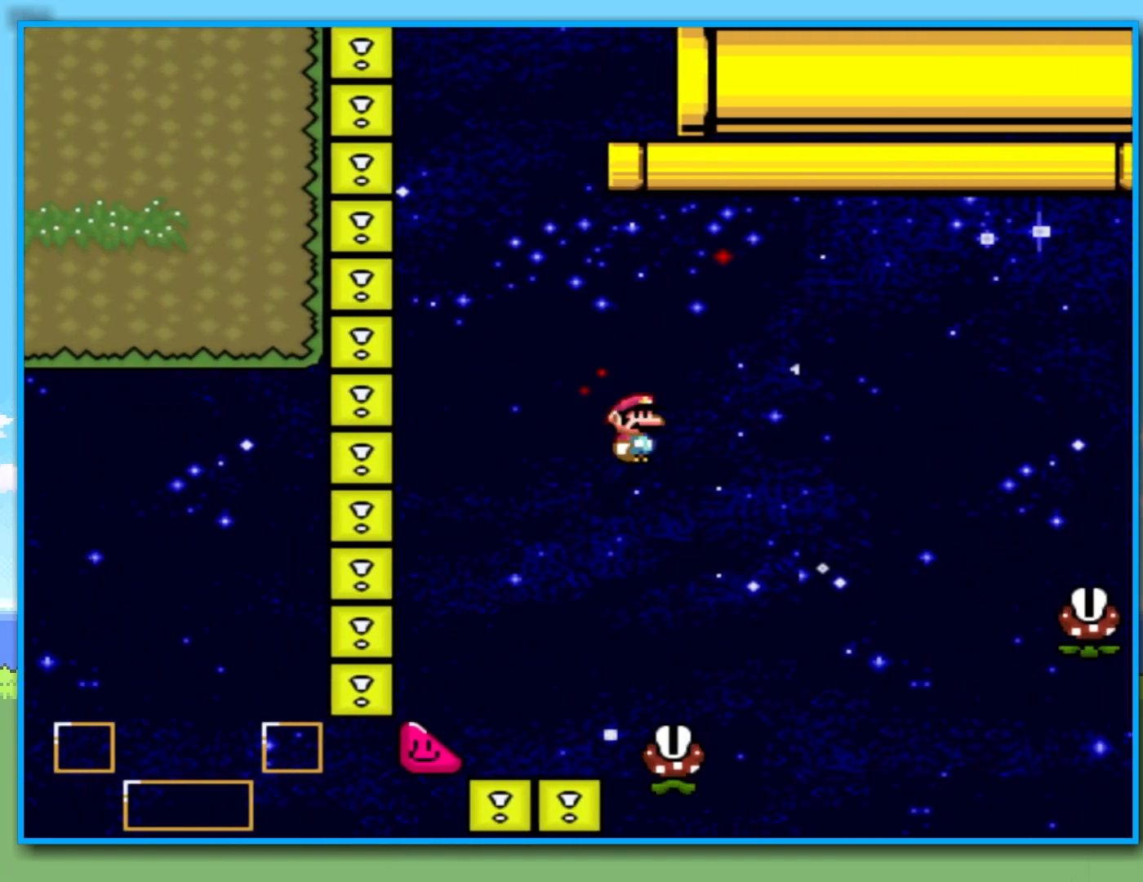
{"dt_ms": 500, "buttons": ["Y"], "left_stick": "left", "right_stick": "center", "events": []}
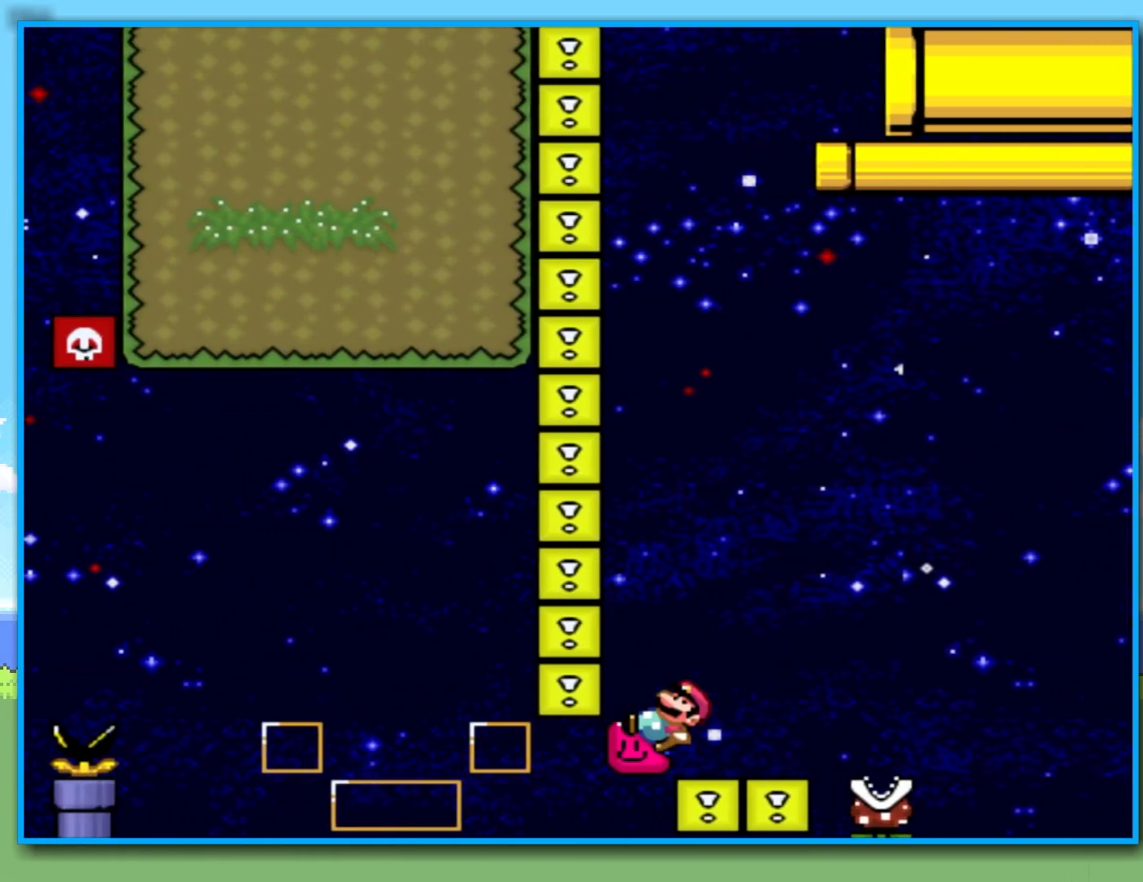
{"dt_ms": 500, "buttons": ["Y"], "left_stick": "left", "right_stick": "center", "events": []}
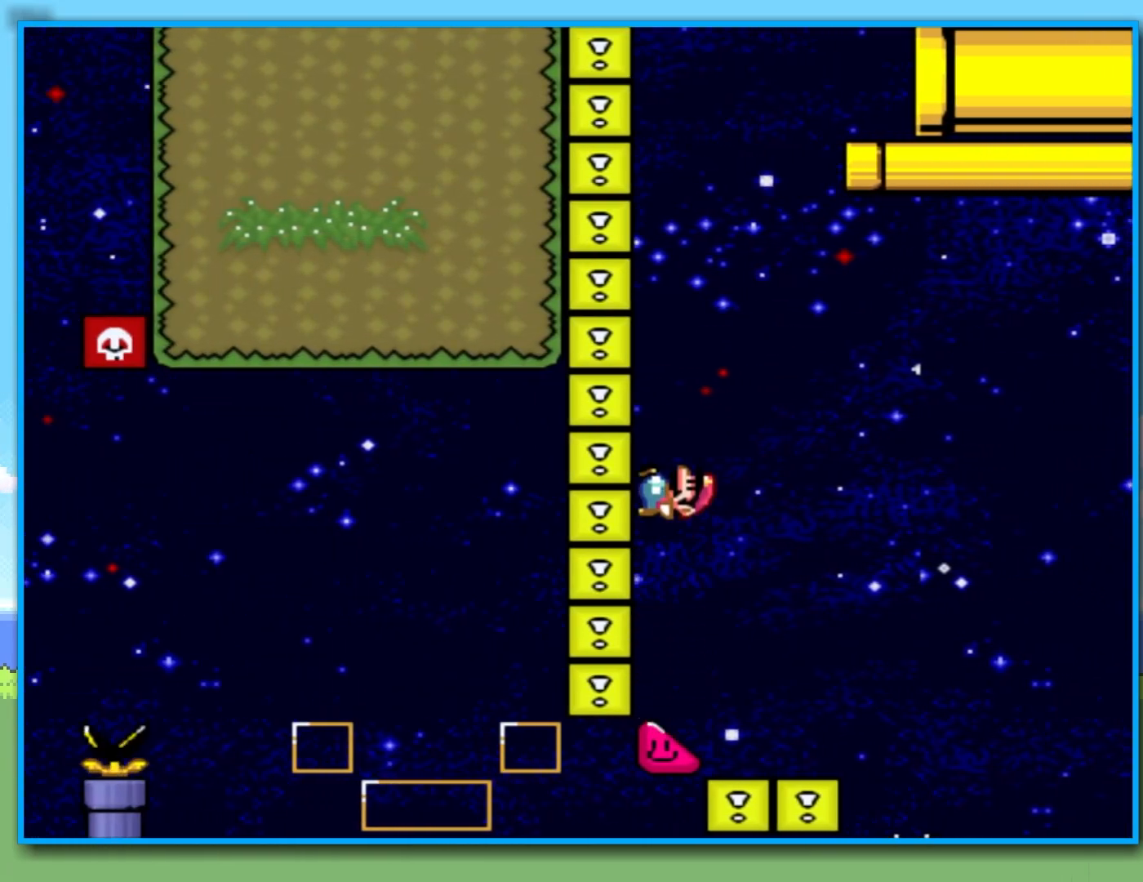
{"dt_ms": 500, "buttons": ["Y"], "left_stick": "left", "right_stick": "center", "events": []}
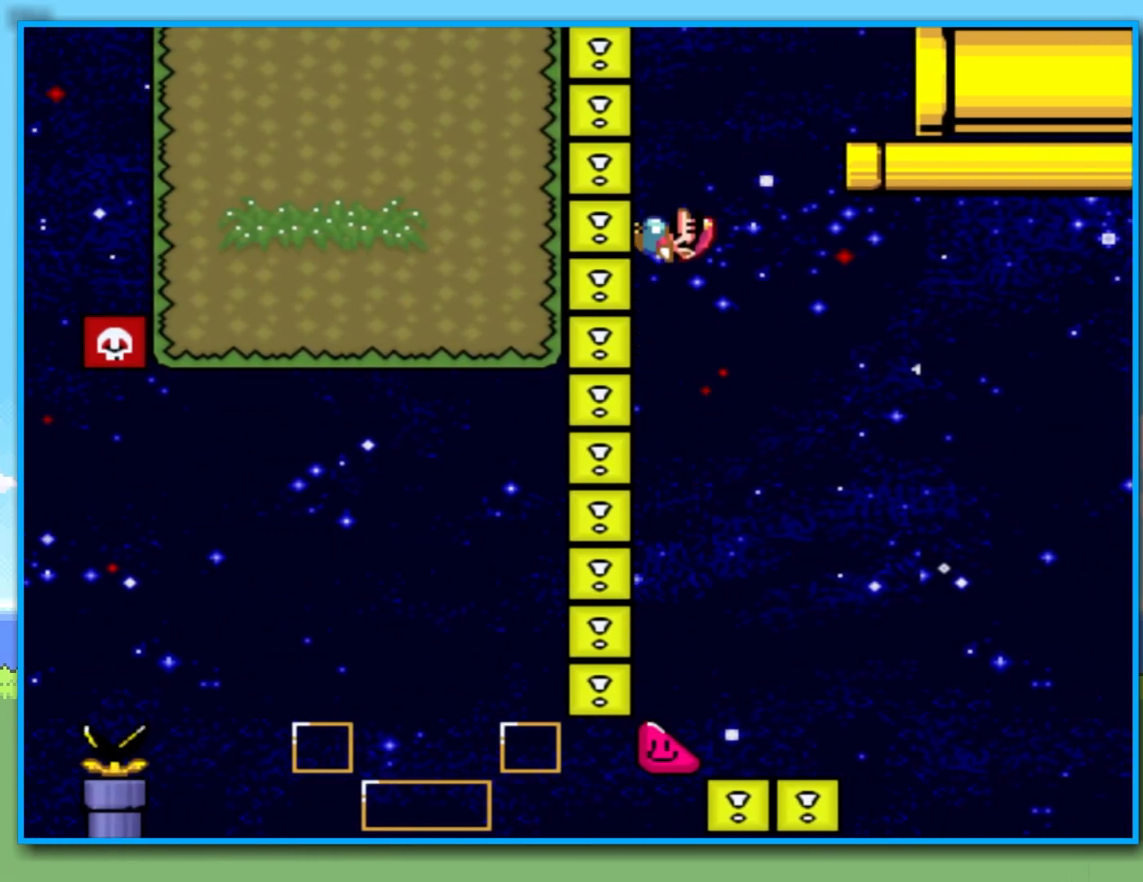
{"dt_ms": 500, "buttons": ["B", "Y"], "left_stick": "right", "right_stick": "center", "events": [[183, "B", "down"], [183, "left_stick", "down-right"], [283, "left_stick", "right"]]}
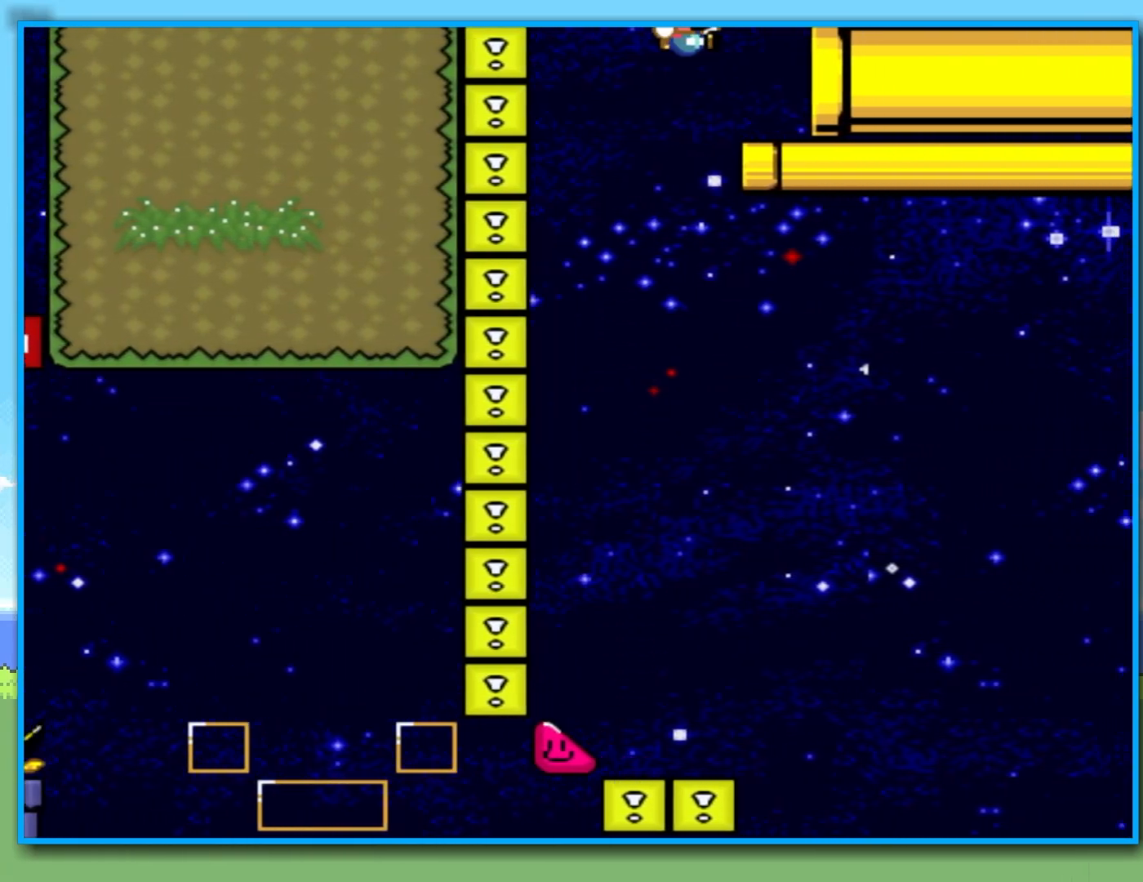
{"dt_ms": 500, "buttons": ["B", "Y"], "left_stick": "right", "right_stick": "center", "events": []}
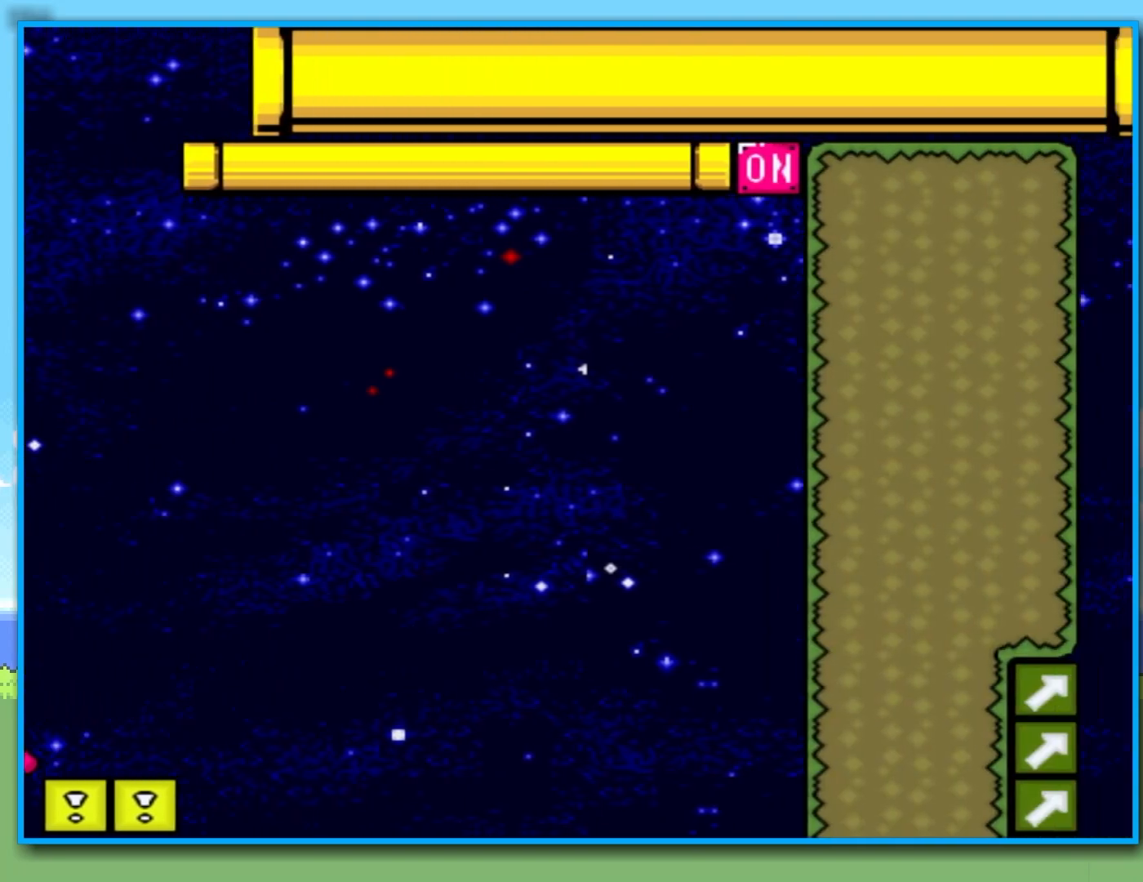
{"dt_ms": 500, "buttons": ["B", "Y"], "left_stick": "right", "right_stick": "center", "events": []}
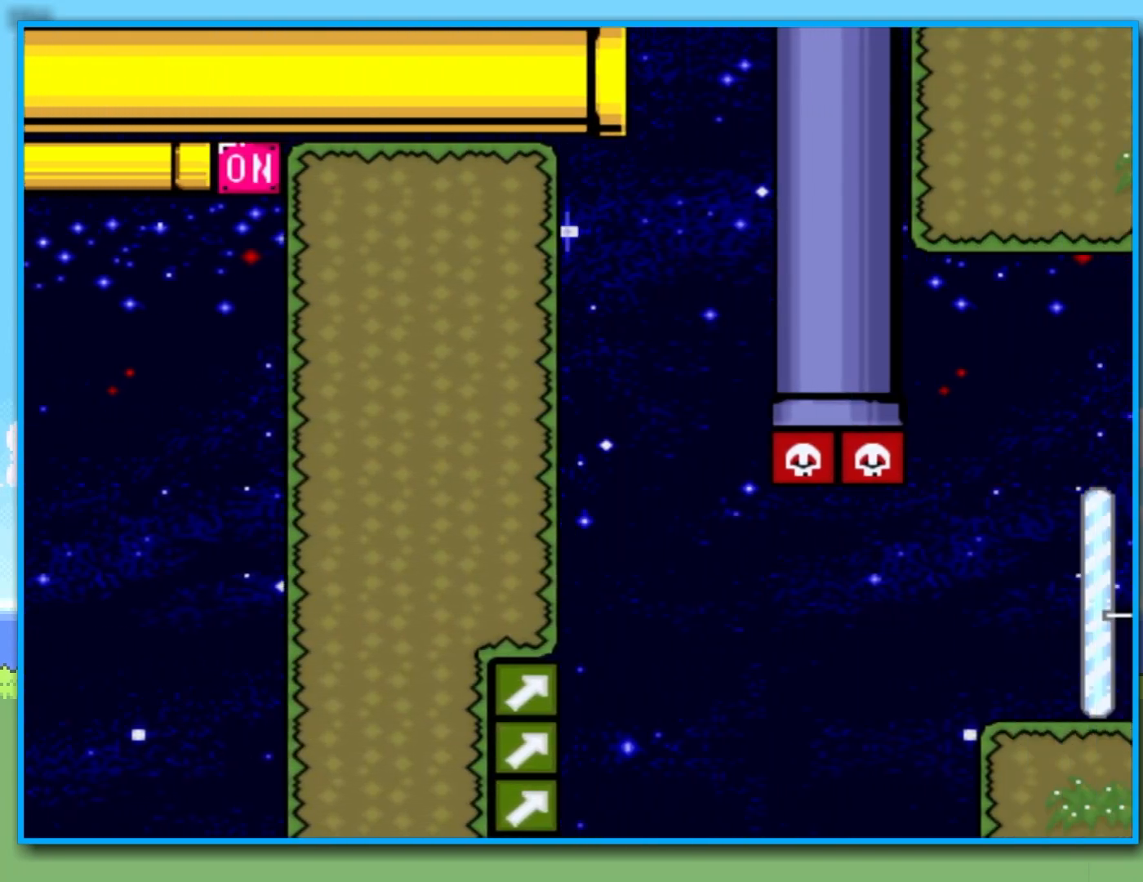
{"dt_ms": 500, "buttons": ["B", "Y"], "left_stick": "left", "right_stick": "center", "events": [[233, "left_stick", "left"]]}
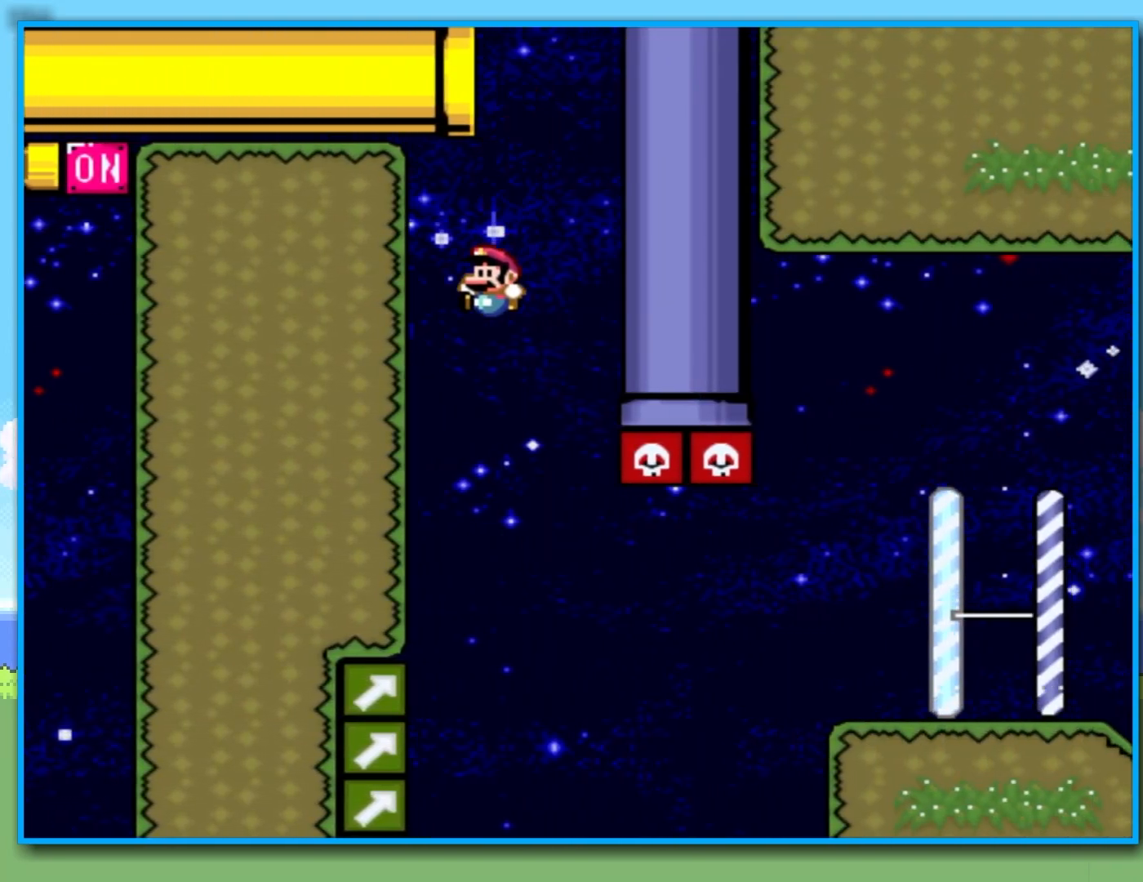
{"dt_ms": 1000, "buttons": ["B", "Y"], "left_stick": "right", "right_stick": "center", "events": [[83, "B", "up"], [467, "B", "down"], [500, "left_stick", "right"], [733, "B", "up"], [800, "B", "down"]]}
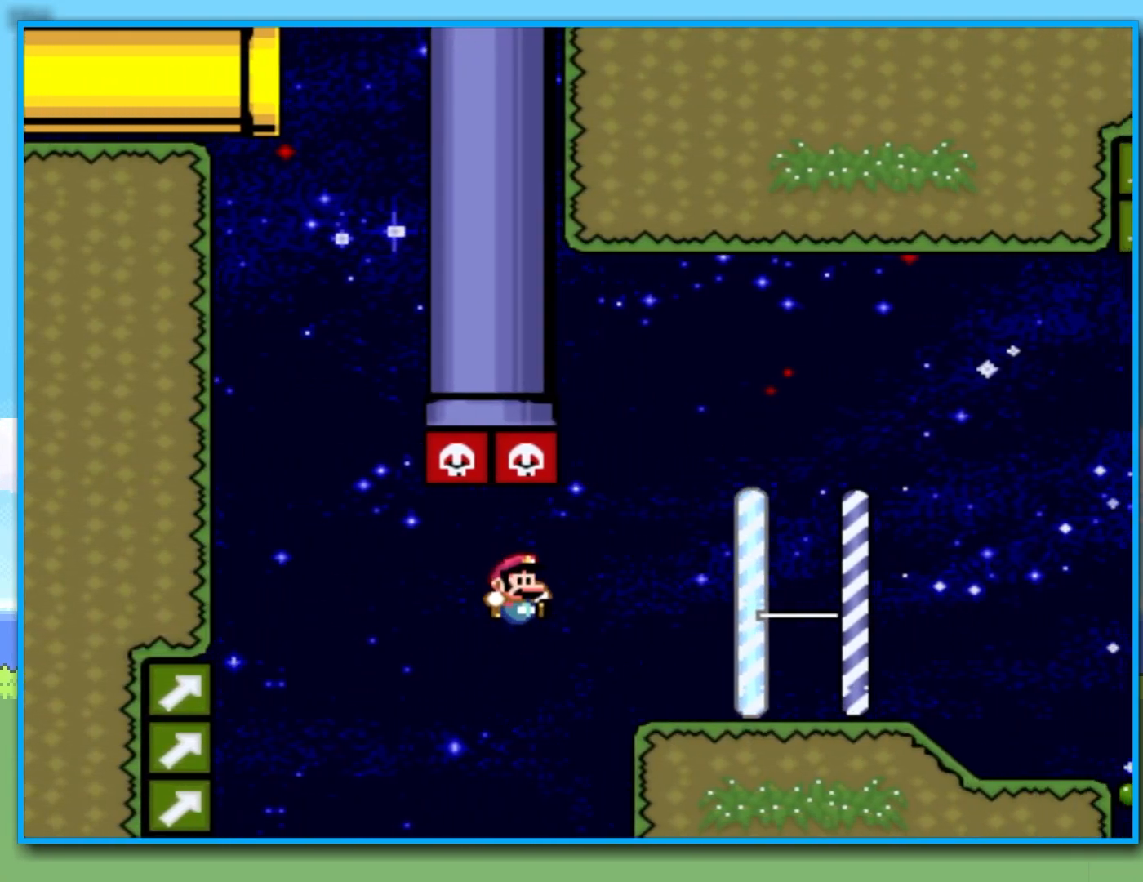
{"dt_ms": 500, "buttons": ["Y"], "left_stick": "right", "right_stick": "center", "events": [[283, "B", "up"], [333, "B", "down"], [500, "B", "up"]]}
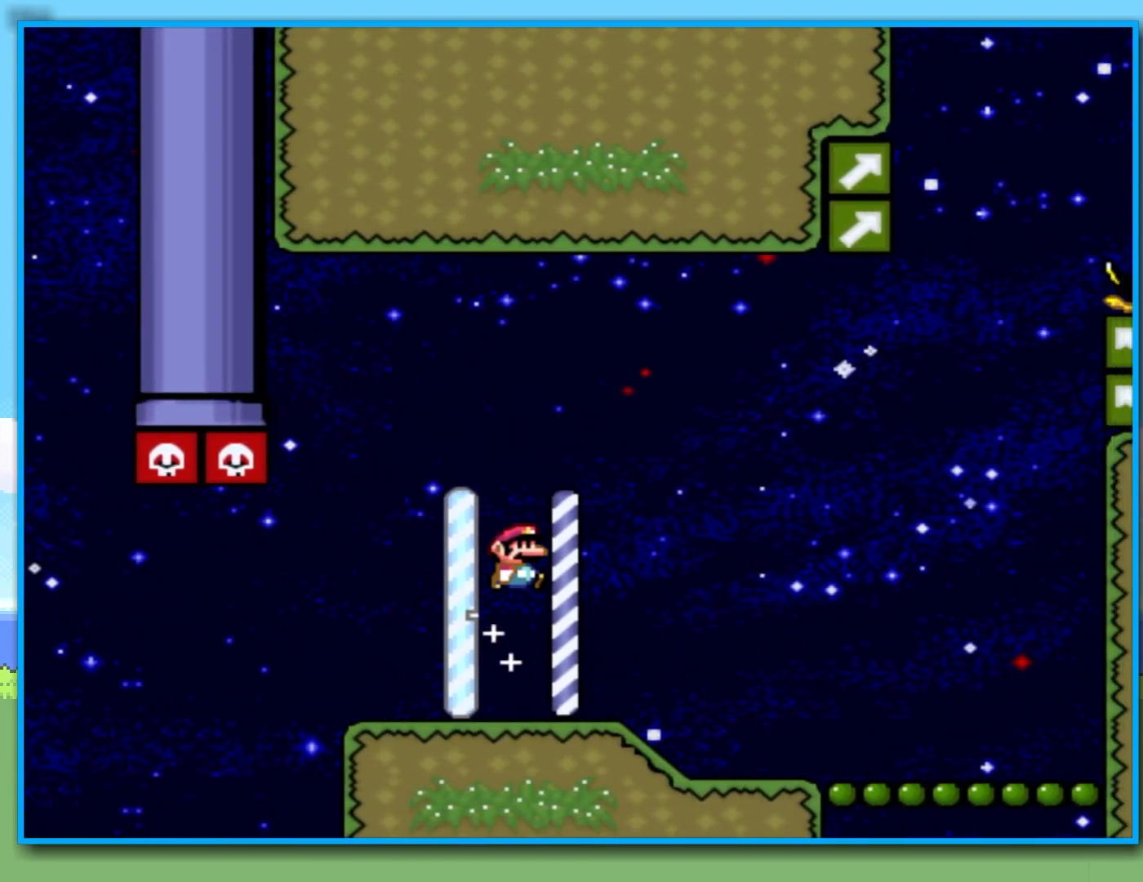
{"dt_ms": 500, "buttons": ["Y"], "left_stick": "right", "right_stick": "center", "events": []}
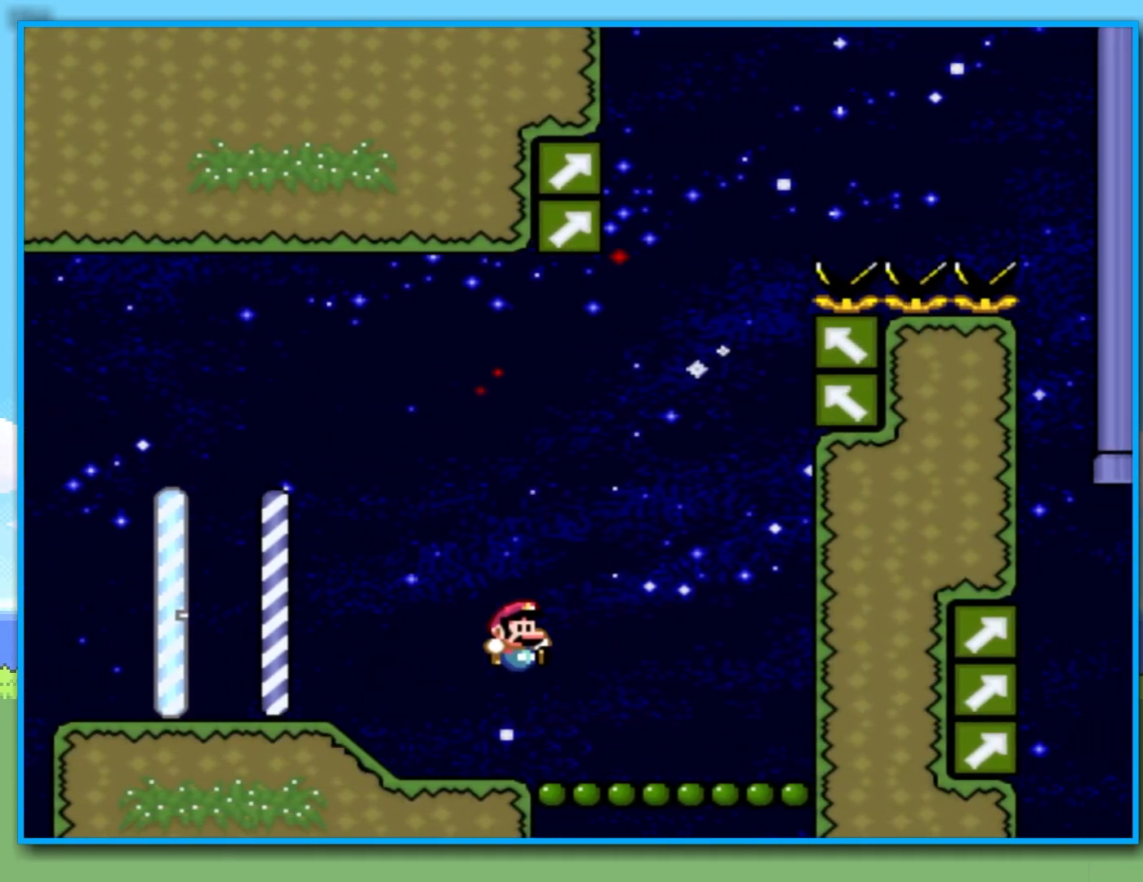
{"dt_ms": 500, "buttons": ["B", "Y"], "left_stick": "left", "right_stick": "center", "events": [[150, "B", "down"], [150, "left_stick", "center"], [300, "left_stick", "left"]]}
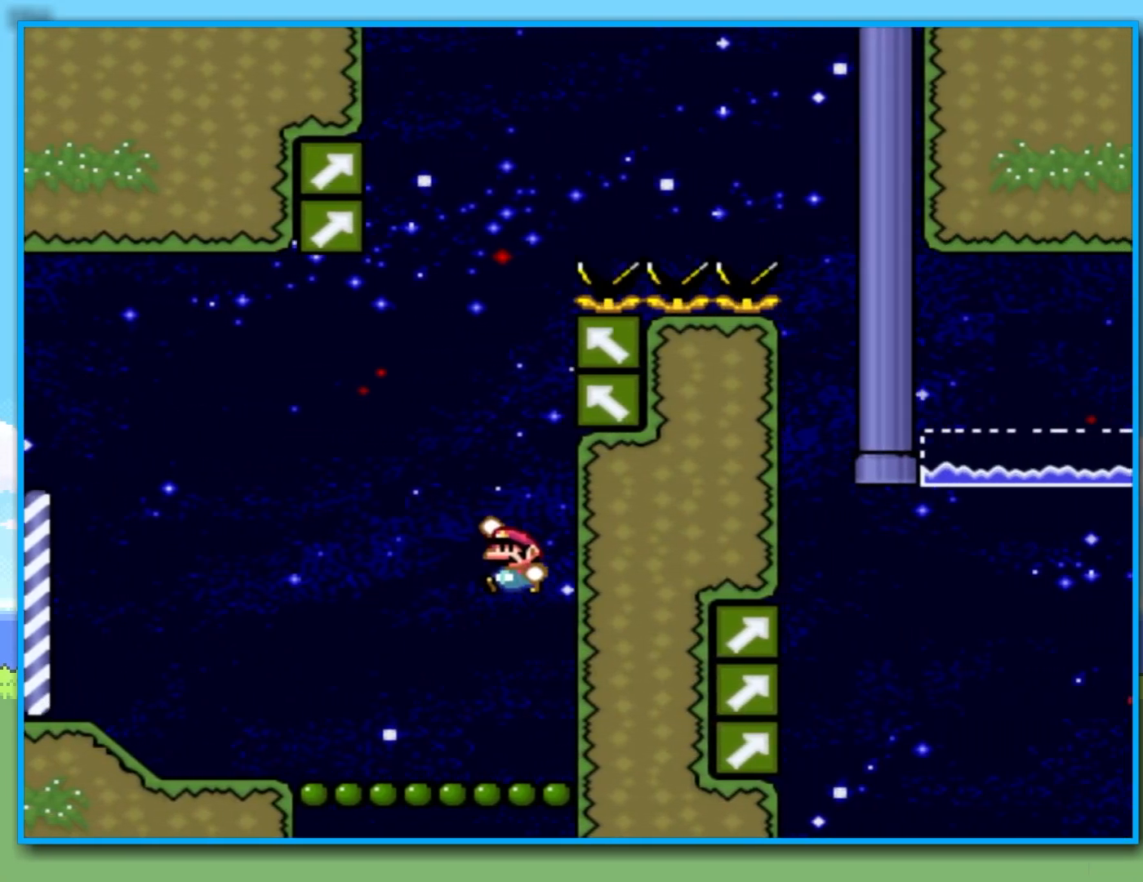
{"dt_ms": 500, "buttons": ["B", "Y"], "left_stick": "center", "right_stick": "center", "events": [[67, "B", "up"], [167, "left_stick", "center"], [217, "left_stick", "right"], [350, "left_stick", "center"], [450, "B", "down"]]}
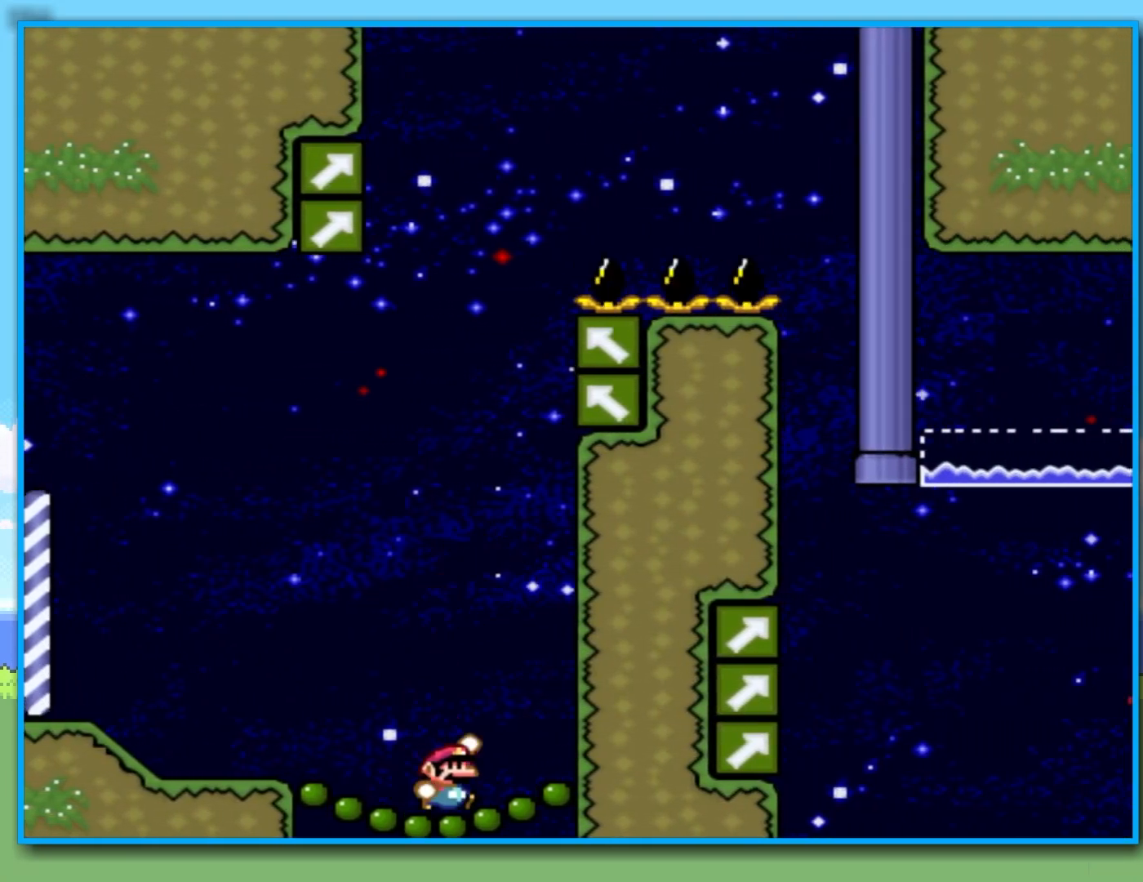
{"dt_ms": 500, "buttons": ["B", "Y"], "left_stick": "right", "right_stick": "center", "events": [[200, "left_stick", "left"], [483, "left_stick", "right"]]}
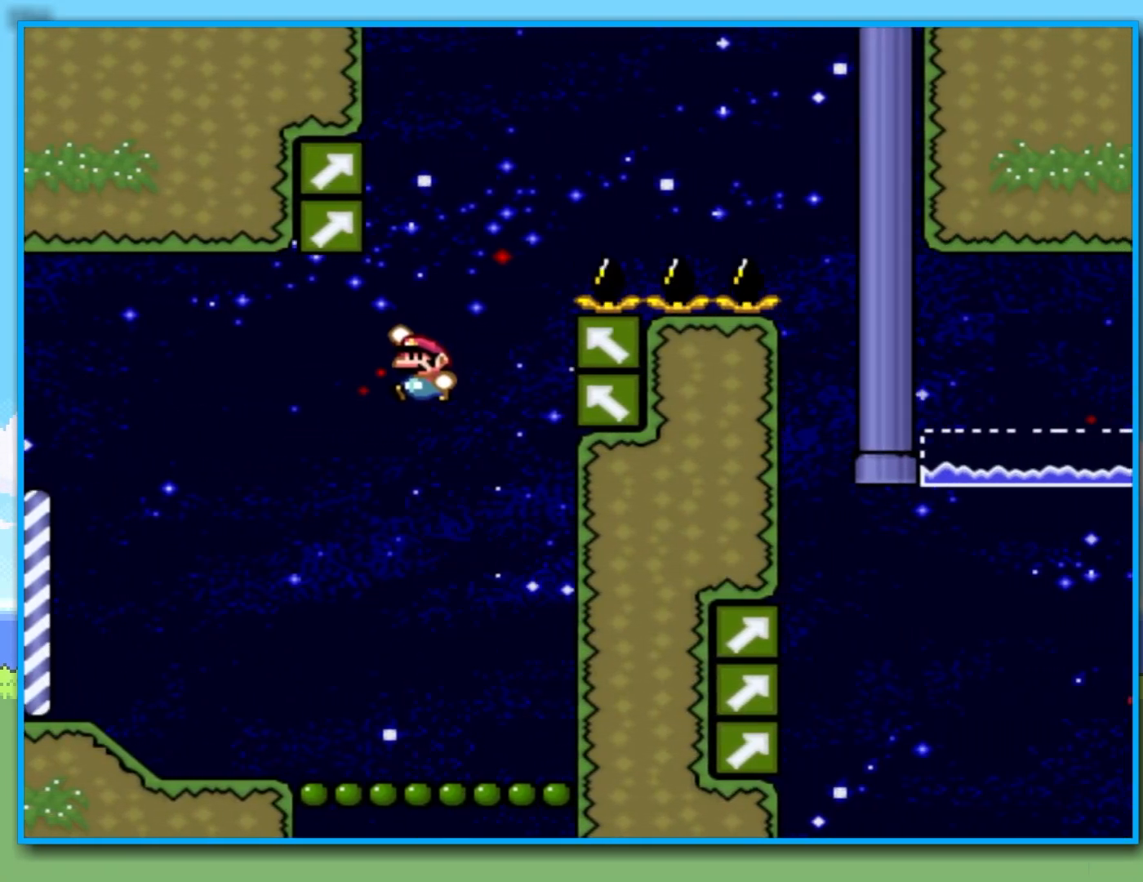
{"dt_ms": 500, "buttons": ["Y"], "left_stick": "center", "right_stick": "center", "events": [[100, "B", "up"], [200, "left_stick", "center"]]}